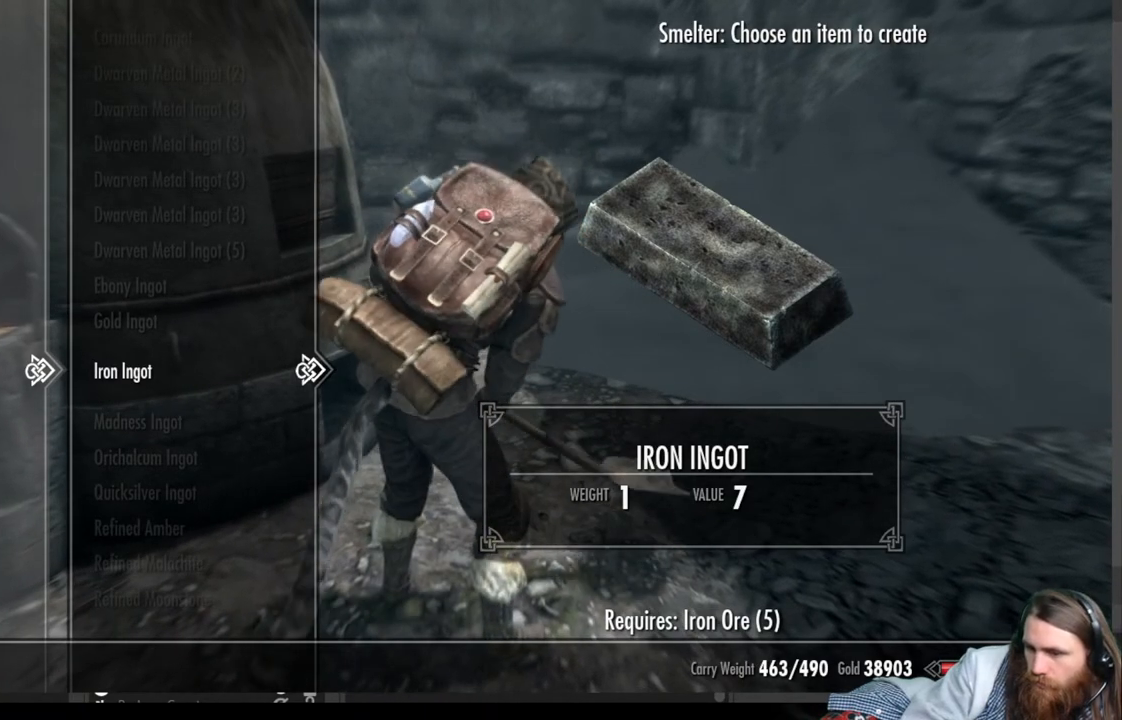
Gameplay with a controller (Xbox layout); each line is a JSON object with the inputs held at the frame after it. "events" lists button and stick changes between this image and that frame as [ms after this image, input, new state], when the widget could be followed in between.
{"buttons": [], "left_stick": "center", "right_stick": "center", "events": [[200, "B", "down"], [383, "B", "up"]]}
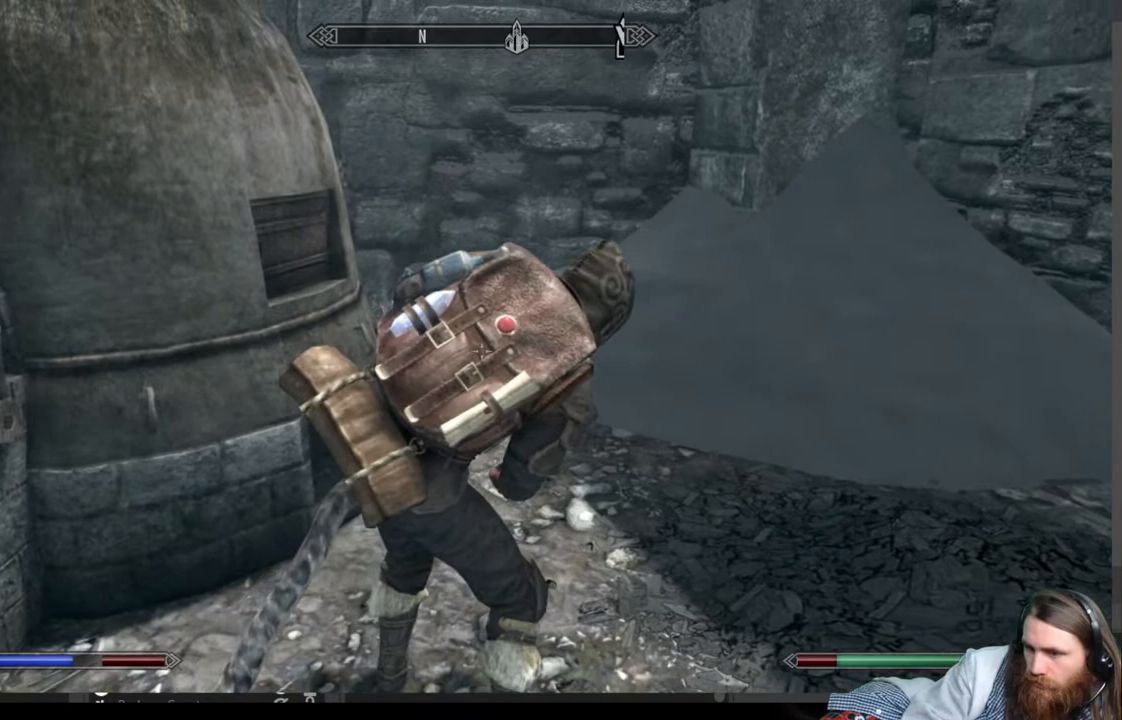
{"buttons": [], "left_stick": "center", "right_stick": "center", "events": []}
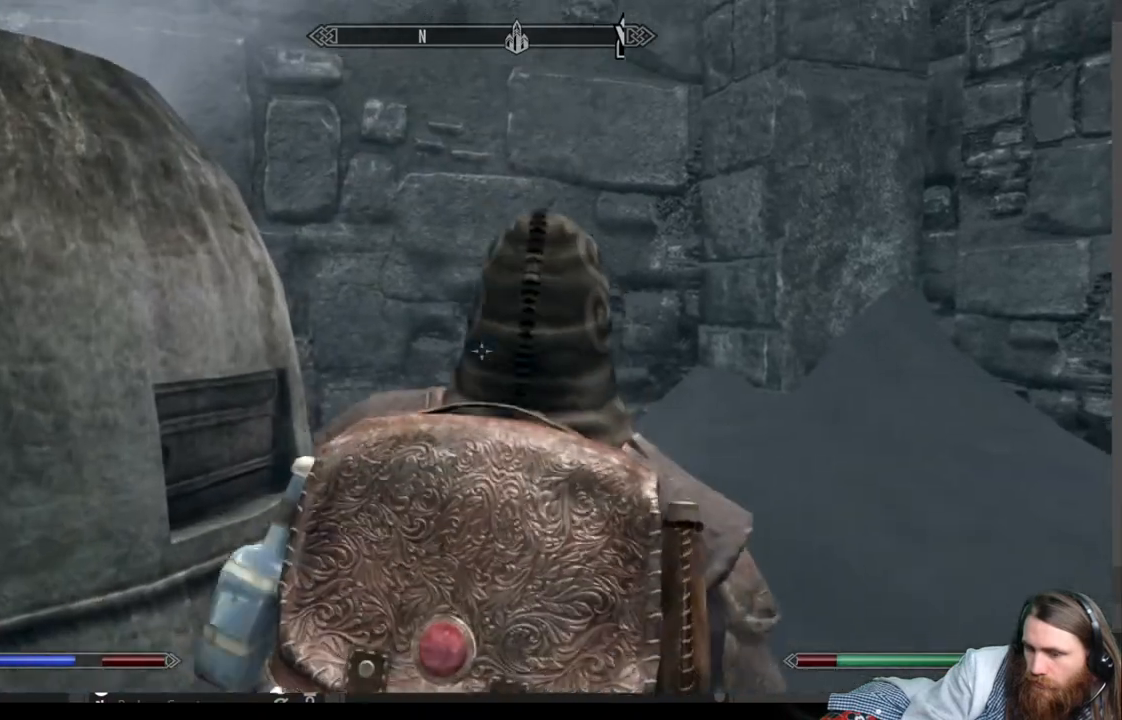
{"buttons": [], "left_stick": "center", "right_stick": "center", "events": []}
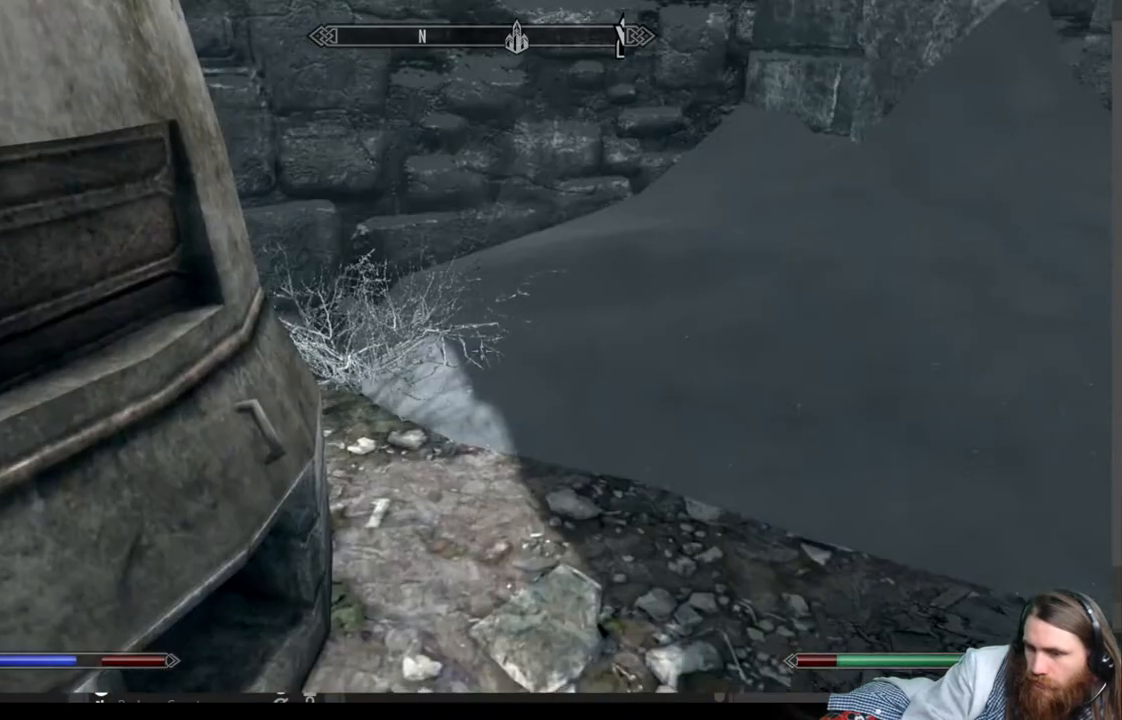
{"buttons": [], "left_stick": "center", "right_stick": "center", "events": [[33, "START", "down"], [233, "START", "up"]]}